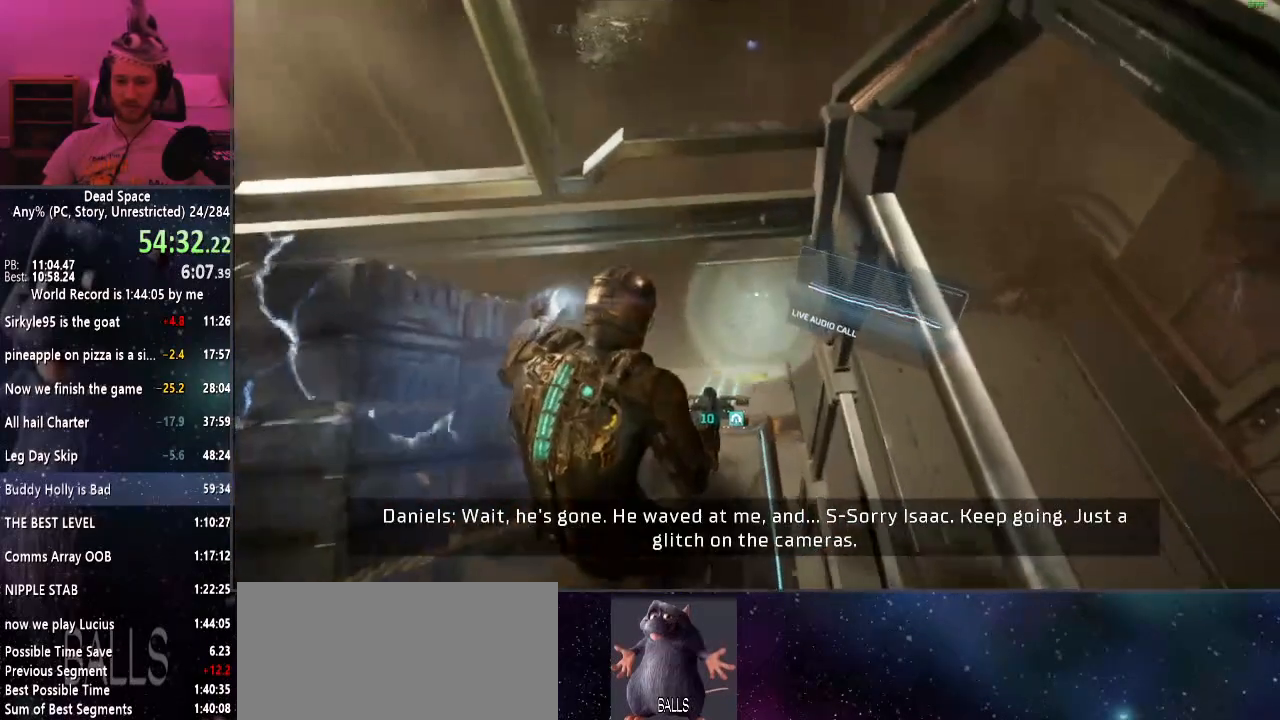
Gameplay with keyboard and mouse; each line is a JSON object with the keys and mouse buttons held at the frame after it. "events" lists presses ("down") and releases ("up") of "a", "alt", "c", "ctrl", "d", "e", "f", "q", "r", "s", "shift", "space", "tab", "v", "w", "x", "z", "mouse_left", "mouse_middle", "mouse_right", "mouse_wheel_up" and "mouse_wheel_down" between this image and that frame as [ms after this image, input, new state], when the widget could be followed in between. "mouse_left", "mouse_middle", "mouse_right", "mouse_wheel_up", "mouse_wheel_down" = the "left", "middle", "right", "wheel_up", "wheel_down" buttons of the "mouse" list. No other keys are recorded. Mouse movement is not recorded.
{"keys": ["shift", "w"], "mouse": [], "events": []}
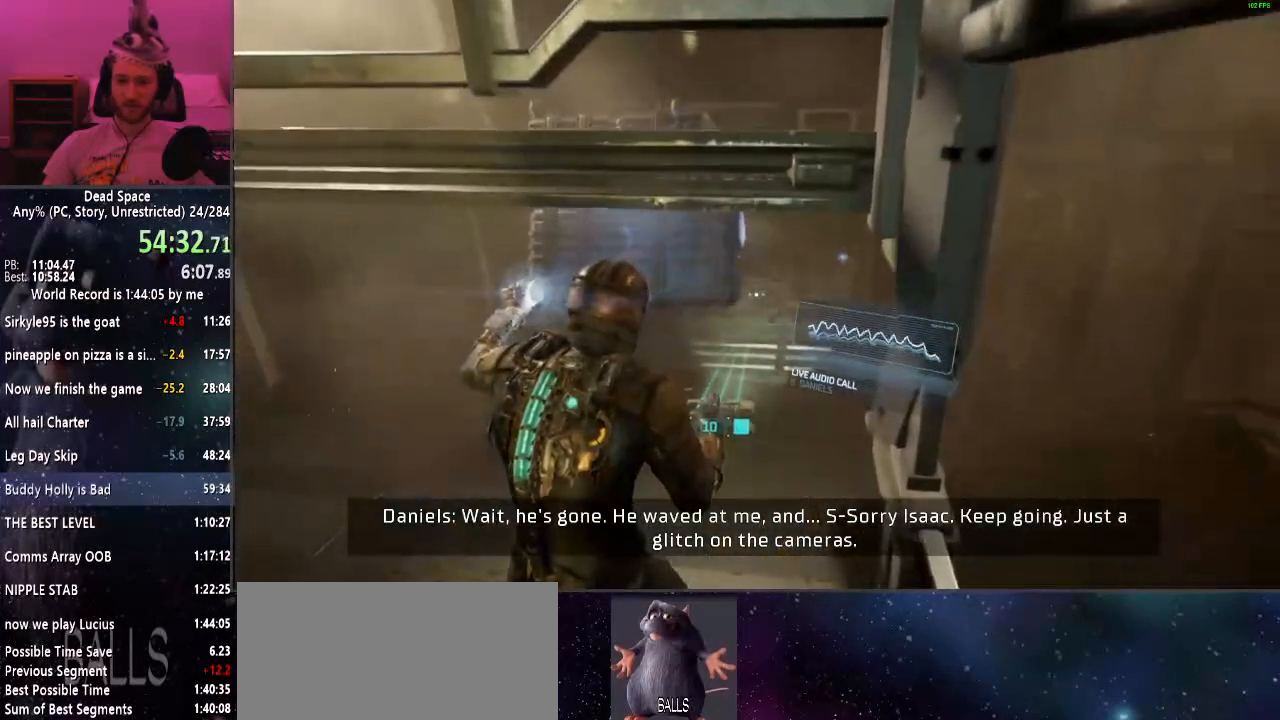
{"keys": ["shift", "w"], "mouse": [], "events": []}
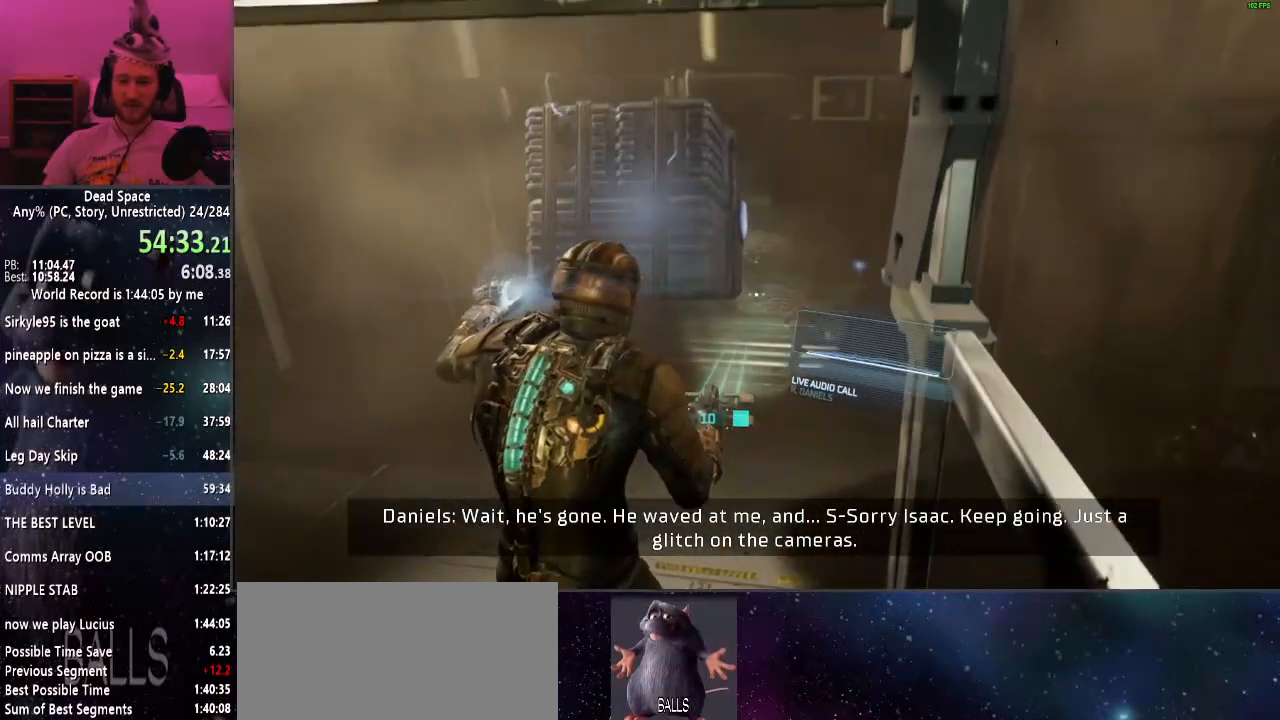
{"keys": ["shift", "w"], "mouse": [], "events": []}
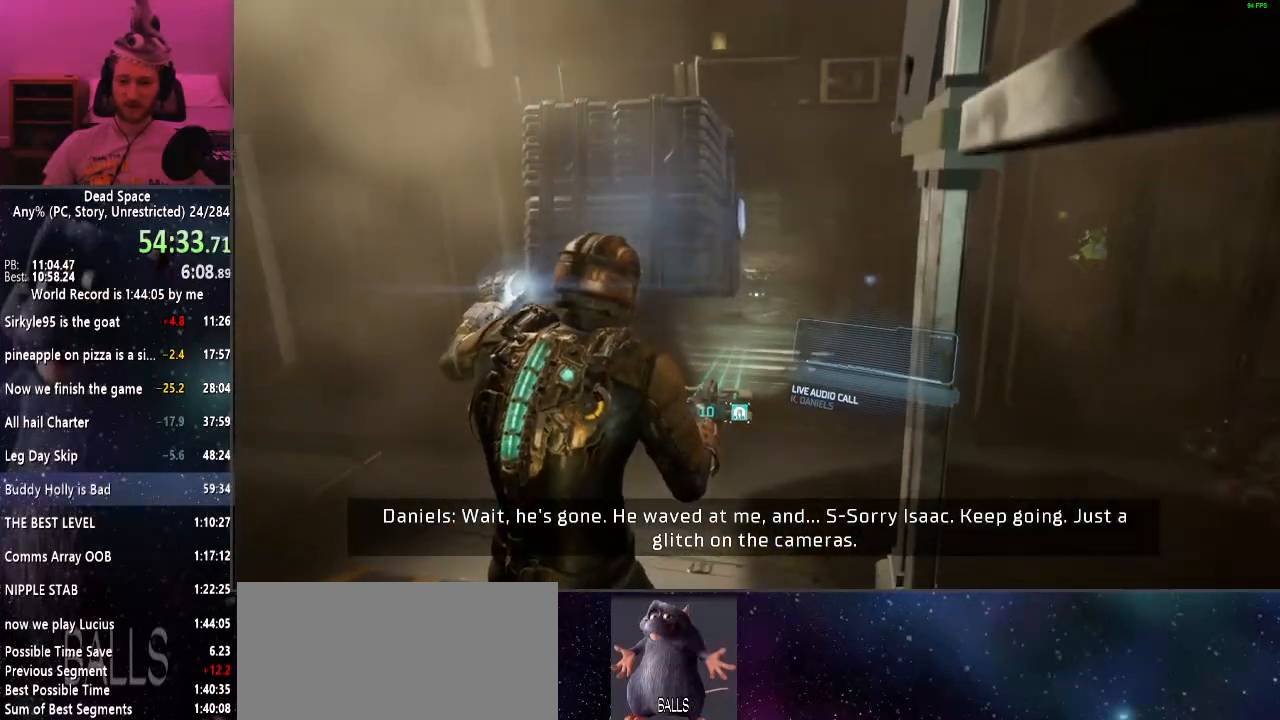
{"keys": ["shift", "w"], "mouse": [], "events": []}
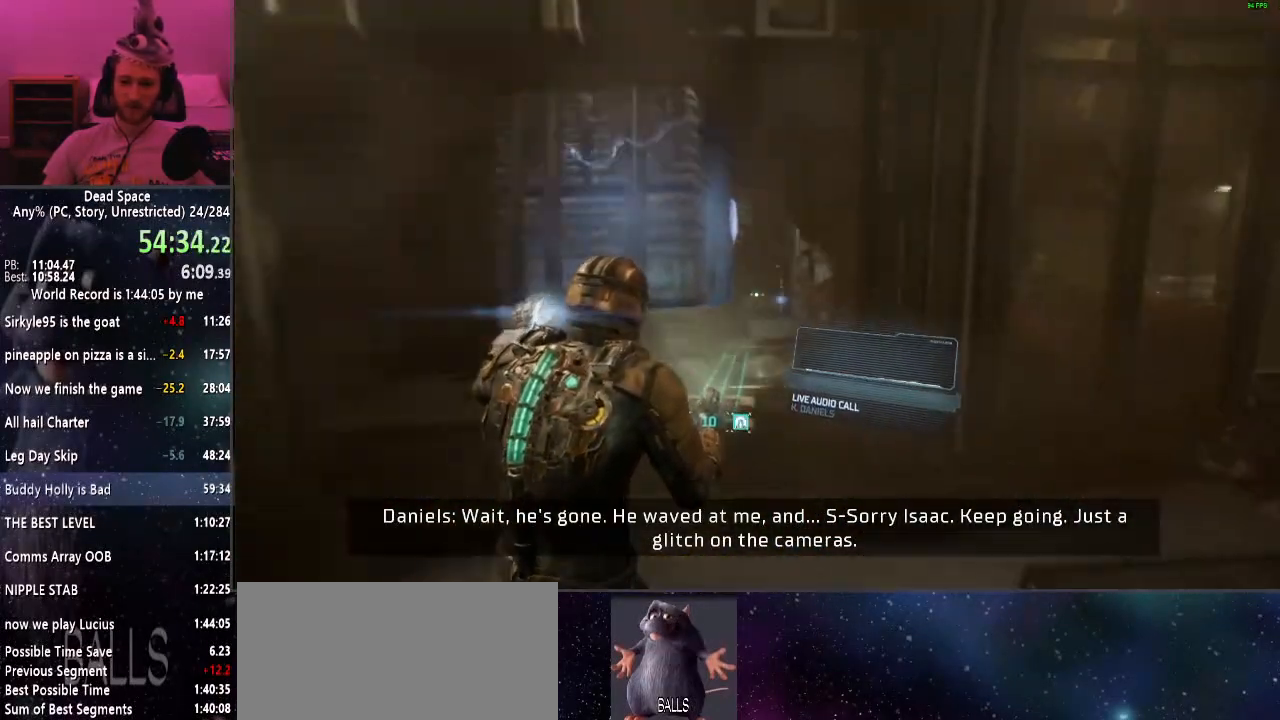
{"keys": ["shift", "w"], "mouse": [], "events": [[350, "f", "down"], [434, "f", "up"]]}
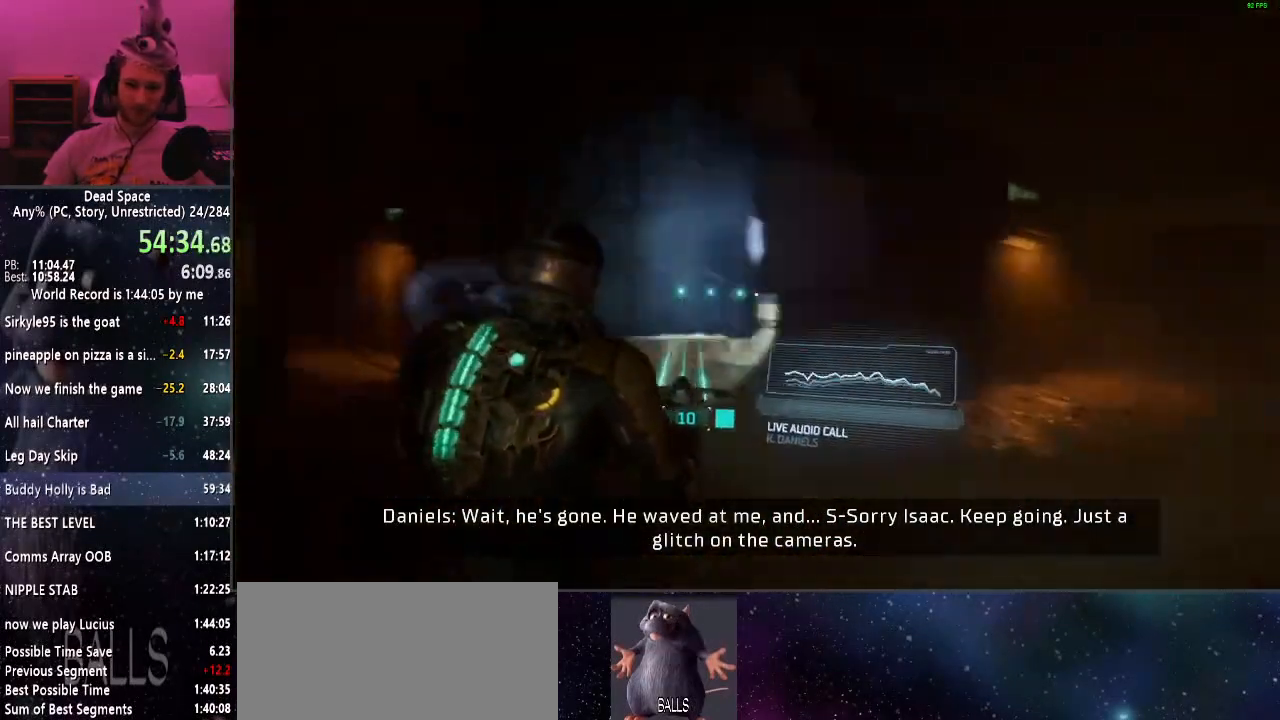
{"keys": ["shift"], "mouse": [], "events": [[267, "w", "up"]]}
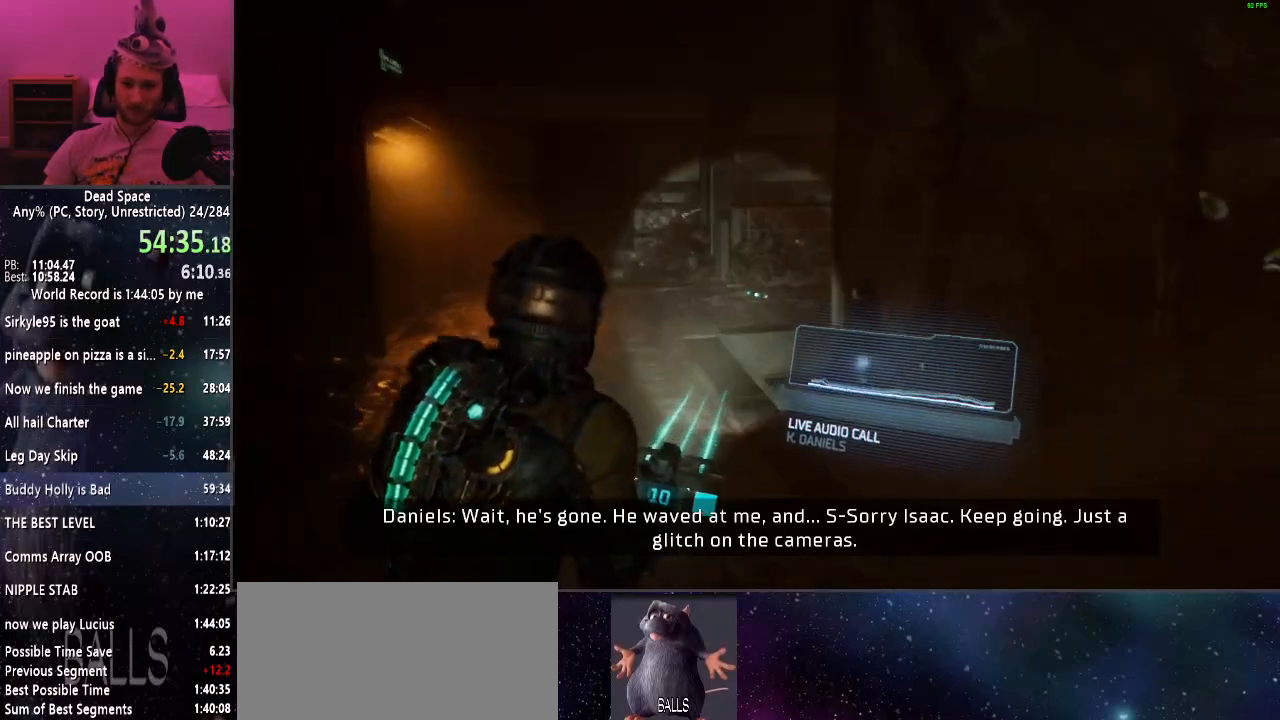
{"keys": ["shift", "w"], "mouse": [], "events": [[84, "f", "down"], [184, "f", "up"], [284, "w", "down"]]}
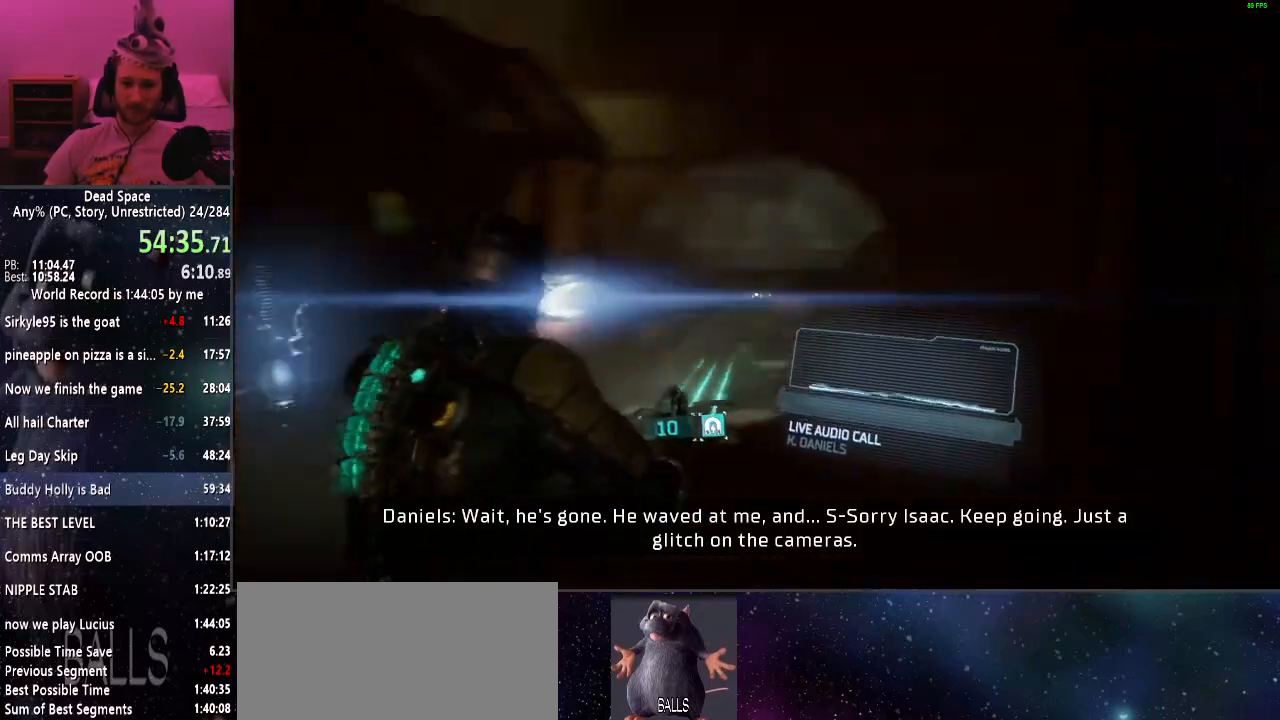
{"keys": ["shift", "w"], "mouse": [], "events": []}
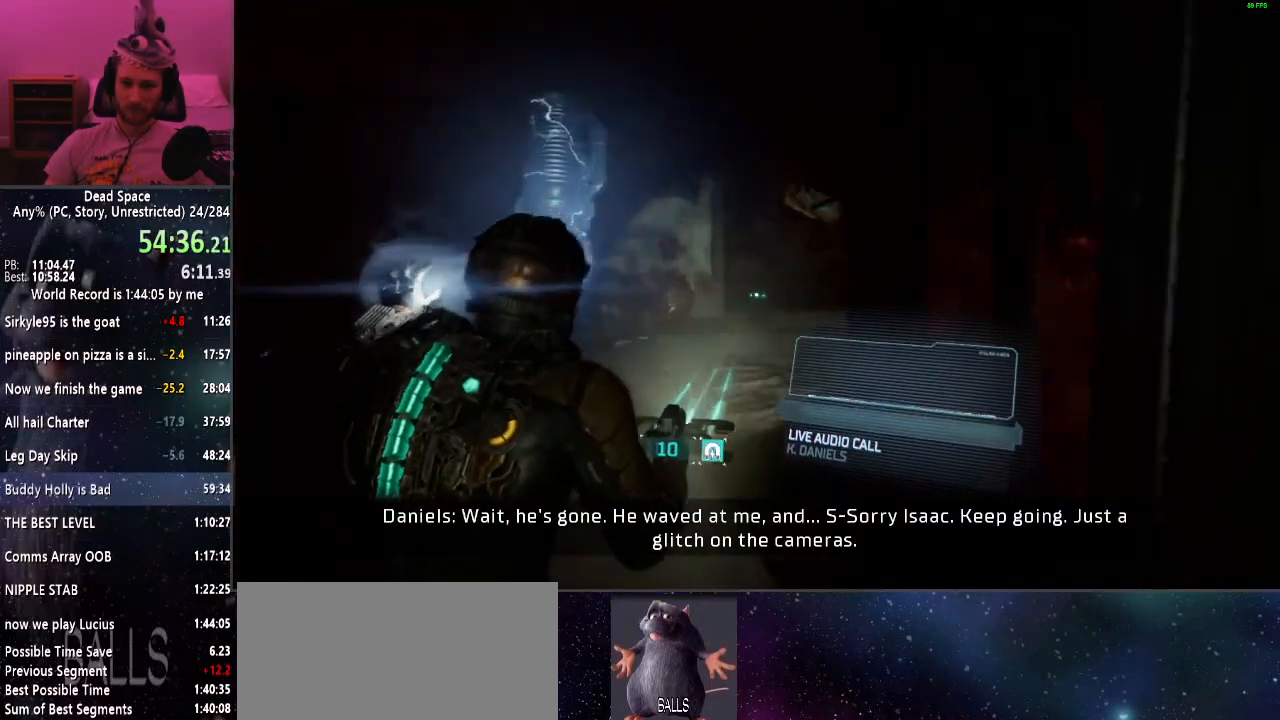
{"keys": ["shift", "w"], "mouse": [], "events": [[34, "mouse_left", "down"], [117, "mouse_left", "up"]]}
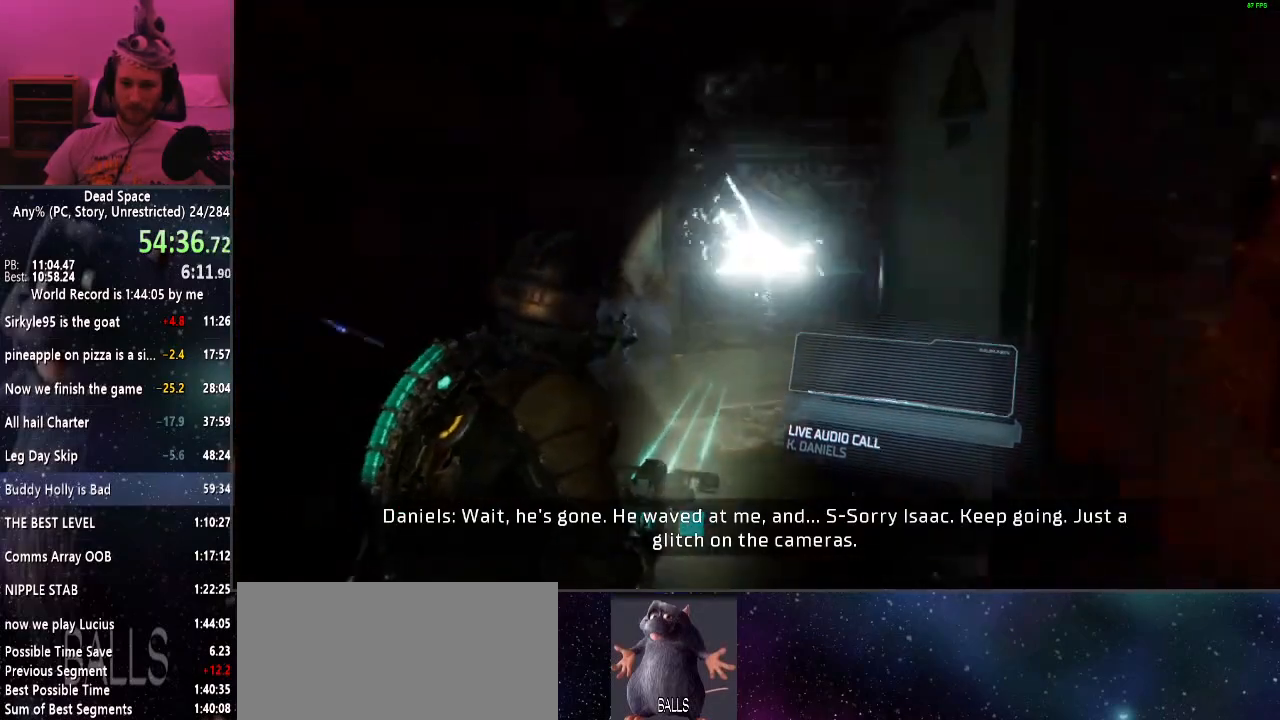
{"keys": ["shift", "w"], "mouse": [], "events": []}
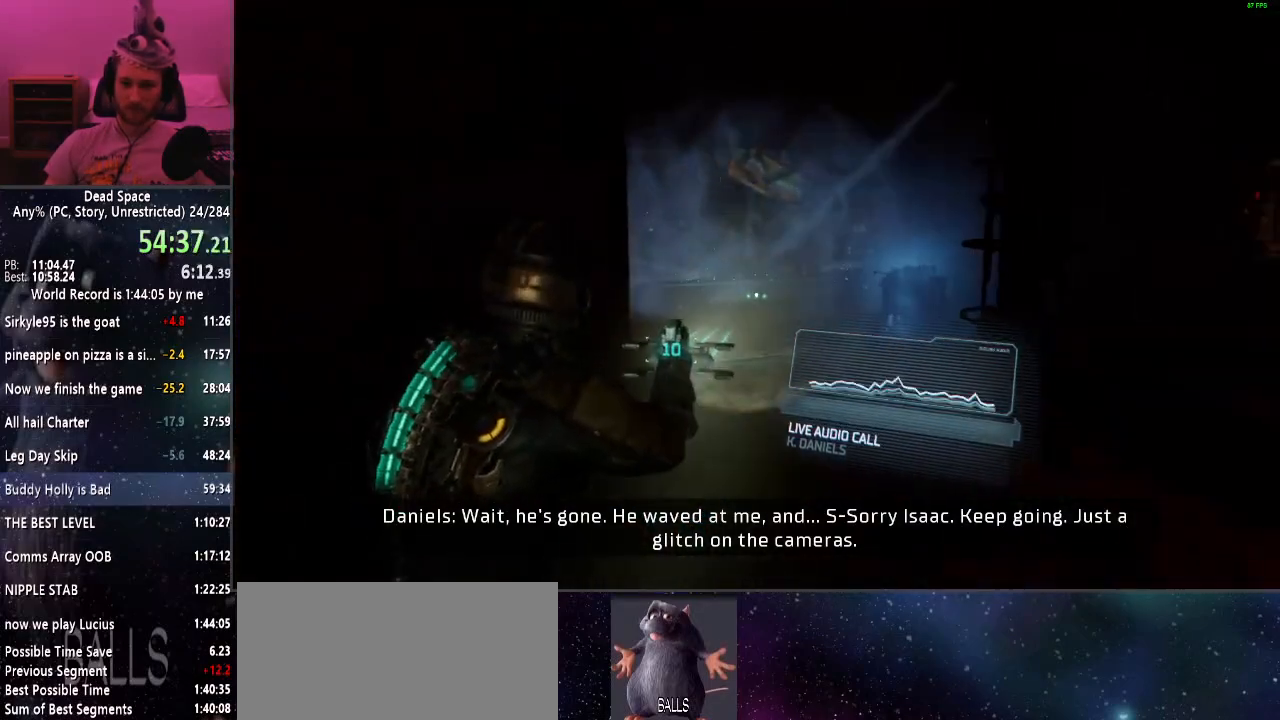
{"keys": ["shift", "w"], "mouse": [], "events": [[150, "space", "down"], [200, "space", "up"]]}
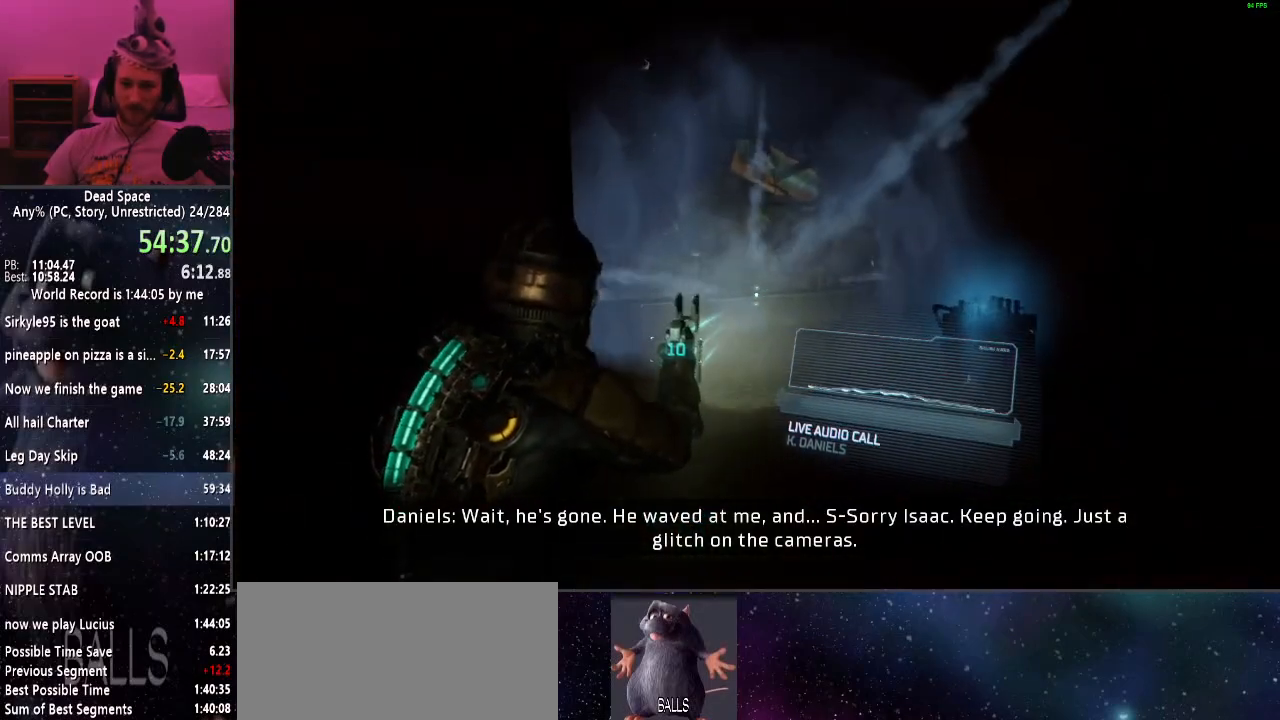
{"keys": ["d", "shift", "w"], "mouse": [], "events": [[84, "d", "down"]]}
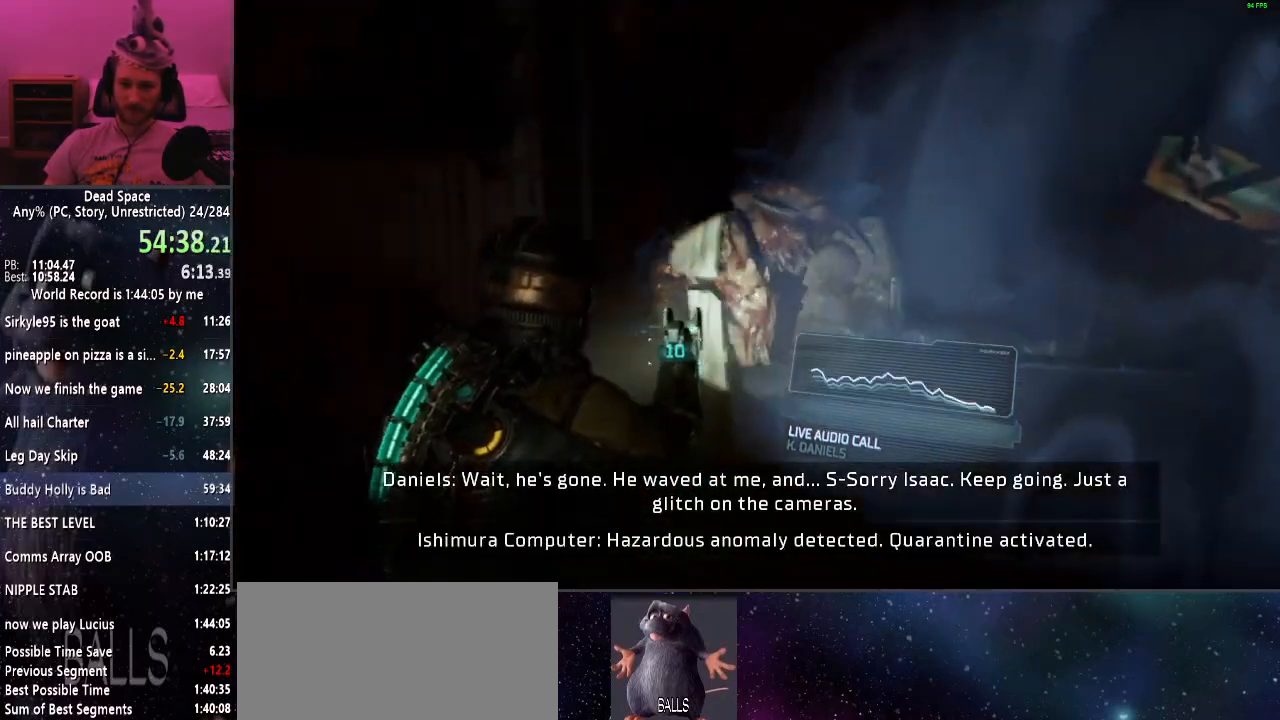
{"keys": ["d", "shift", "w"], "mouse": [], "events": []}
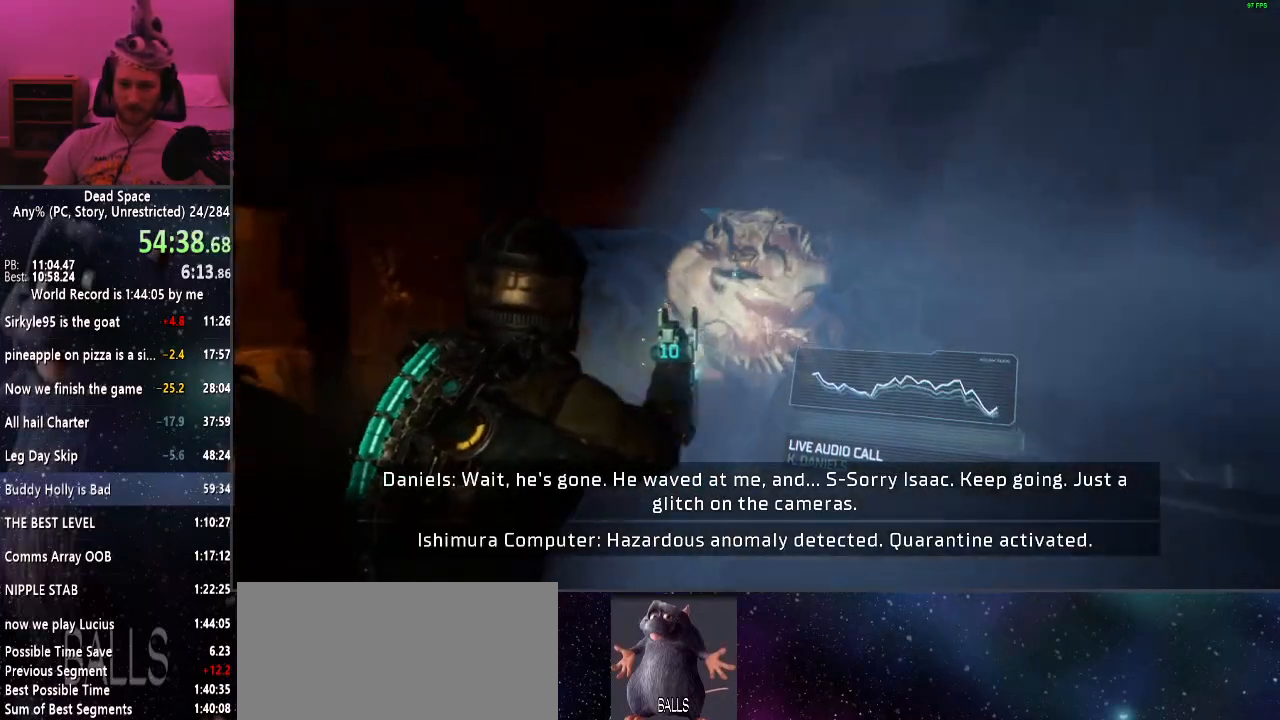
{"keys": ["shift"], "mouse": ["left"], "events": [[200, "w", "up"], [400, "d", "up"], [484, "mouse_left", "down"]]}
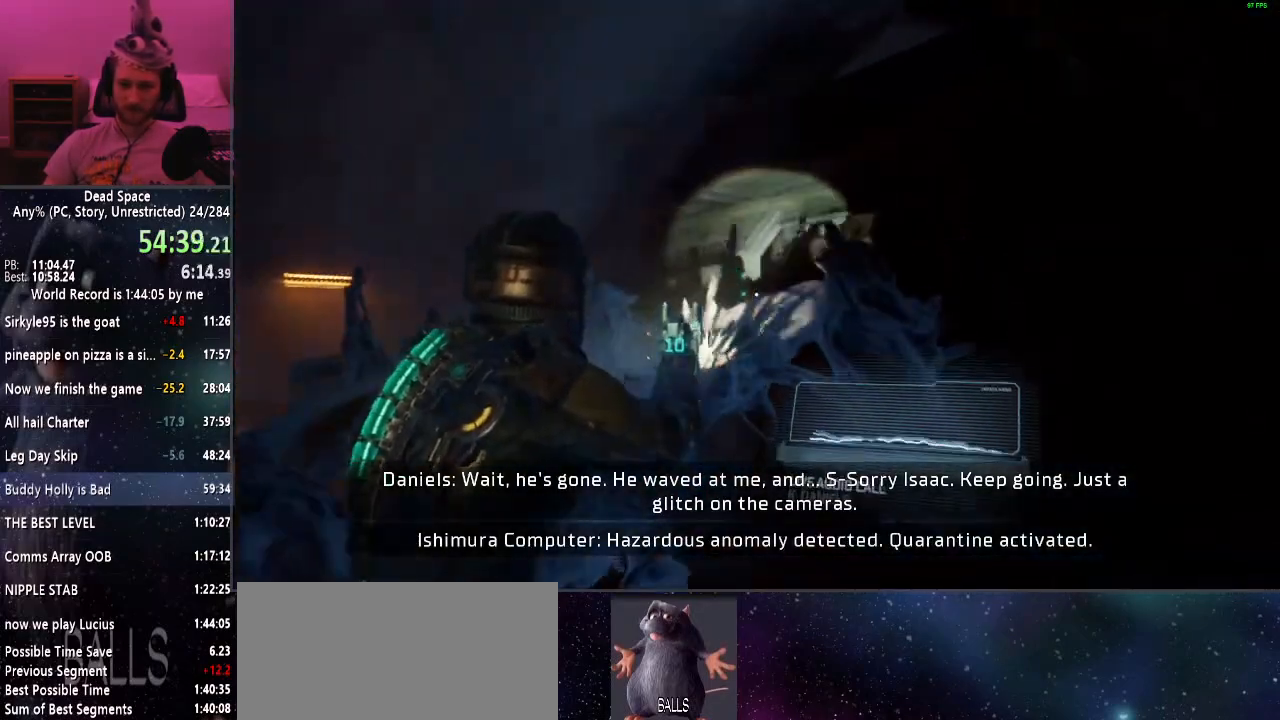
{"keys": ["shift"], "mouse": ["left"], "events": [[34, "d", "down"], [34, "s", "down"], [117, "d", "up"], [167, "mouse_left", "up"], [417, "s", "up"], [450, "d", "down"], [450, "mouse_left", "down"], [500, "d", "up"]]}
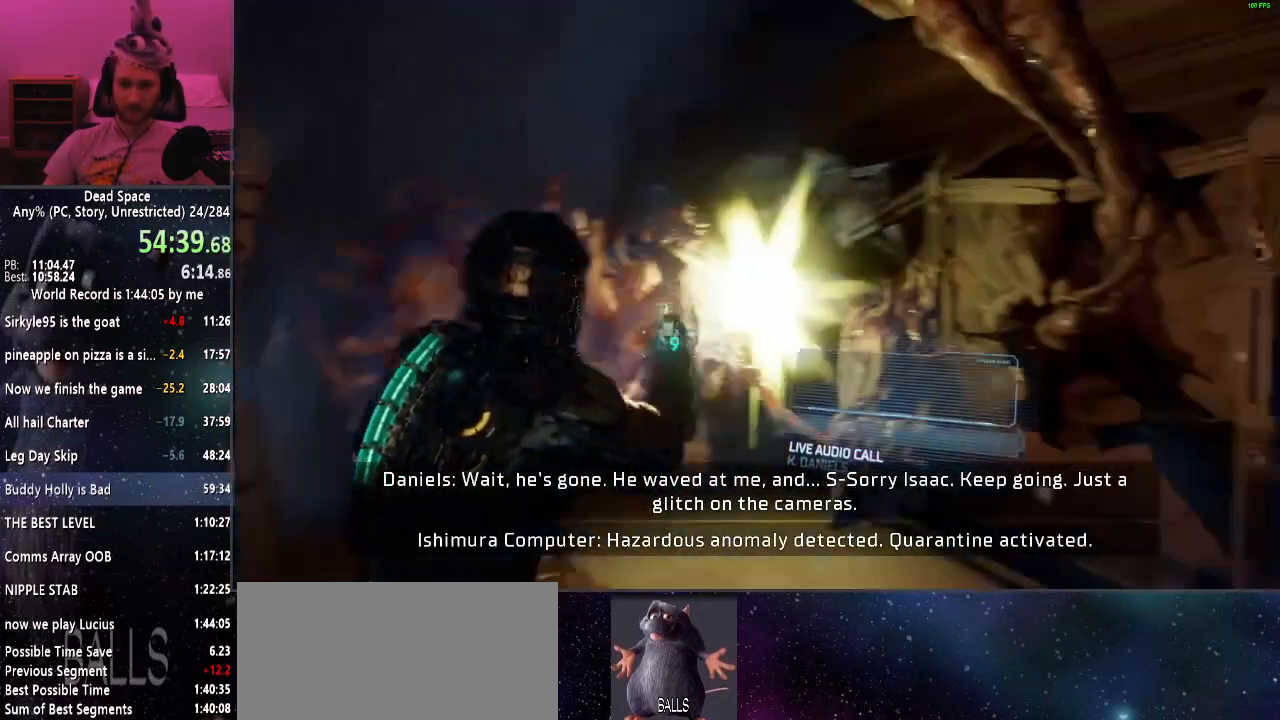
{"keys": ["d", "shift"], "mouse": ["left"], "events": [[100, "mouse_left", "up"], [384, "d", "down"], [384, "mouse_left", "down"]]}
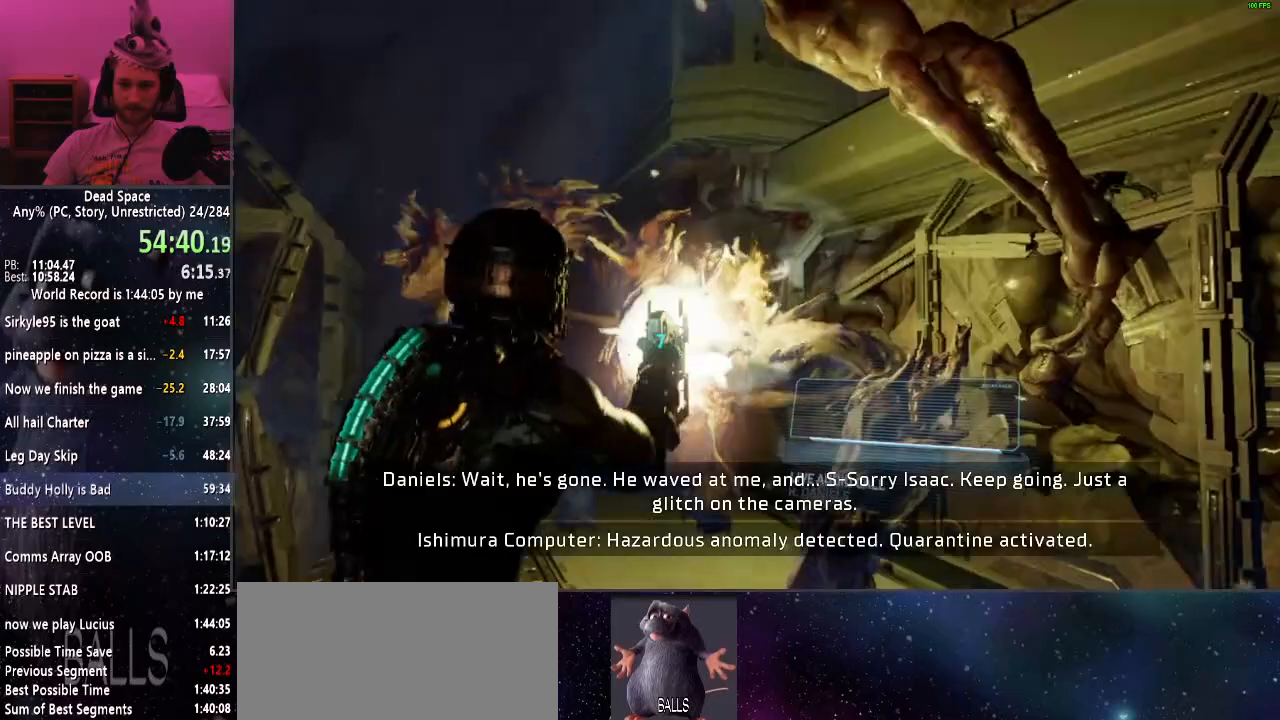
{"keys": ["d", "shift"], "mouse": ["left"], "events": [[67, "mouse_left", "up"], [117, "d", "up"], [117, "s", "down"], [350, "mouse_left", "down"], [384, "s", "up"], [434, "d", "down"]]}
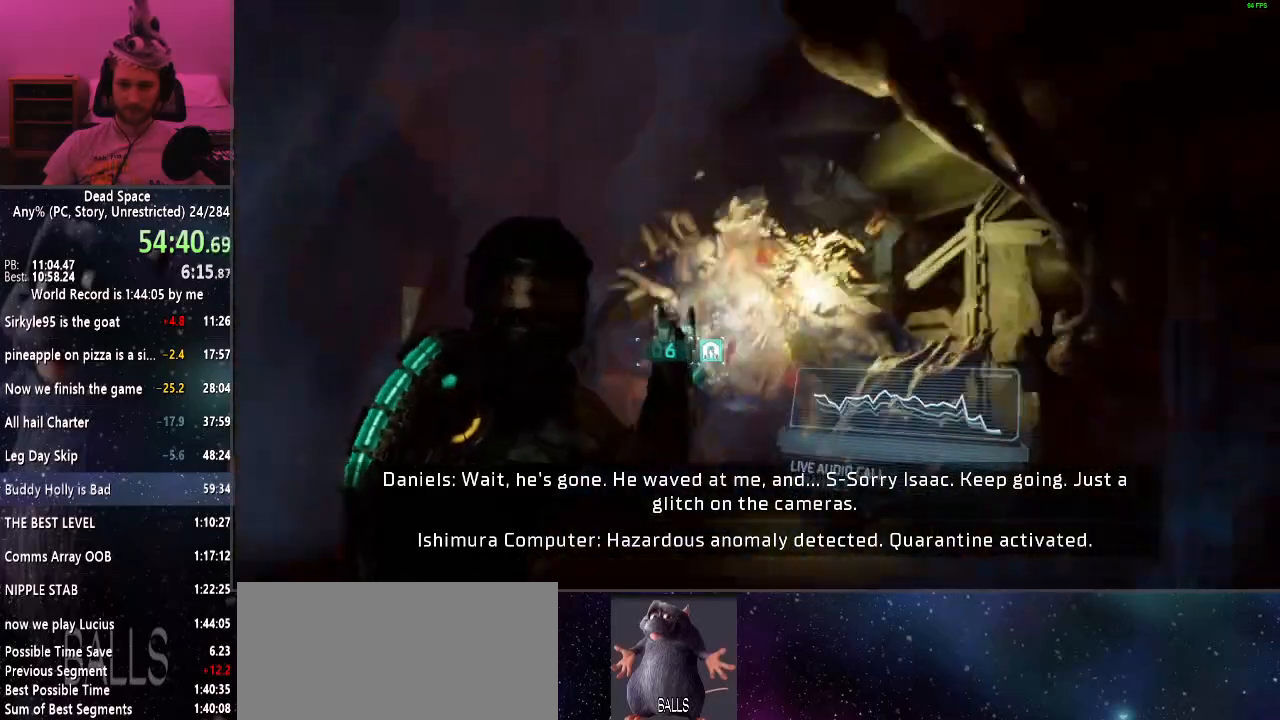
{"keys": ["shift", "w"], "mouse": [], "events": [[34, "mouse_left", "up"], [34, "w", "down"], [184, "d", "up"]]}
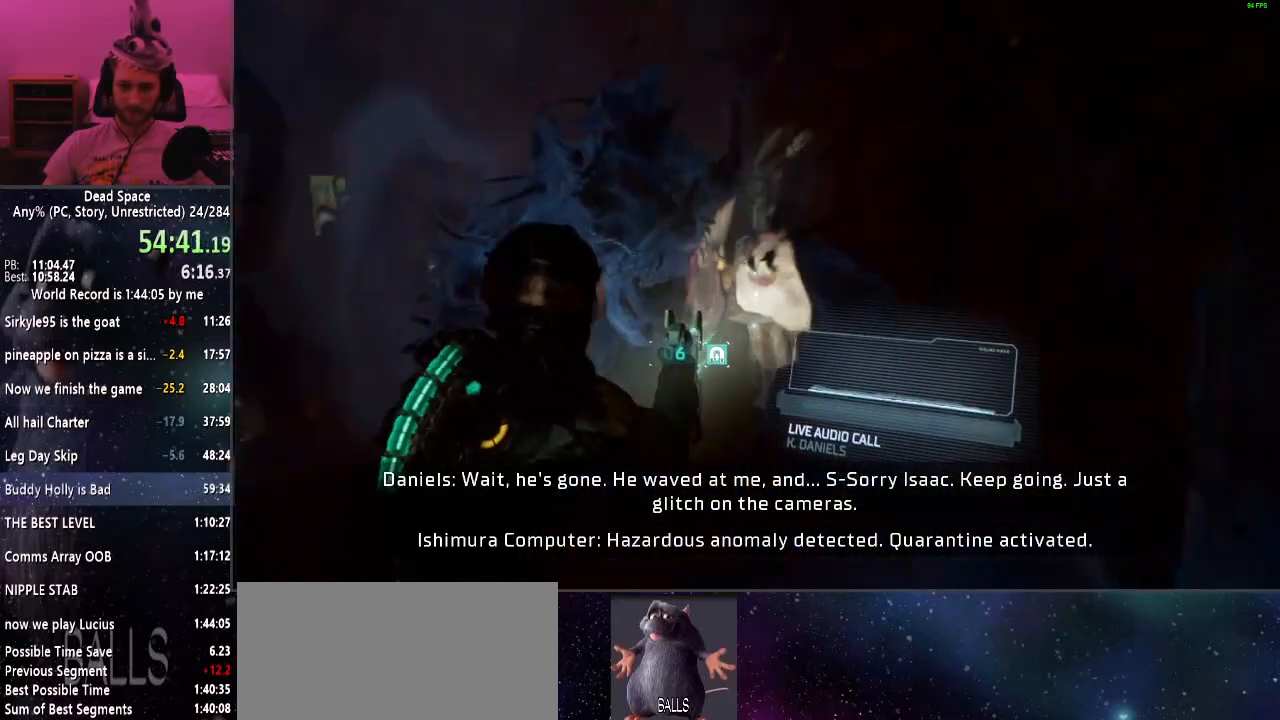
{"keys": ["d", "shift", "w"], "mouse": ["left"], "events": [[234, "d", "down"], [467, "mouse_left", "down"]]}
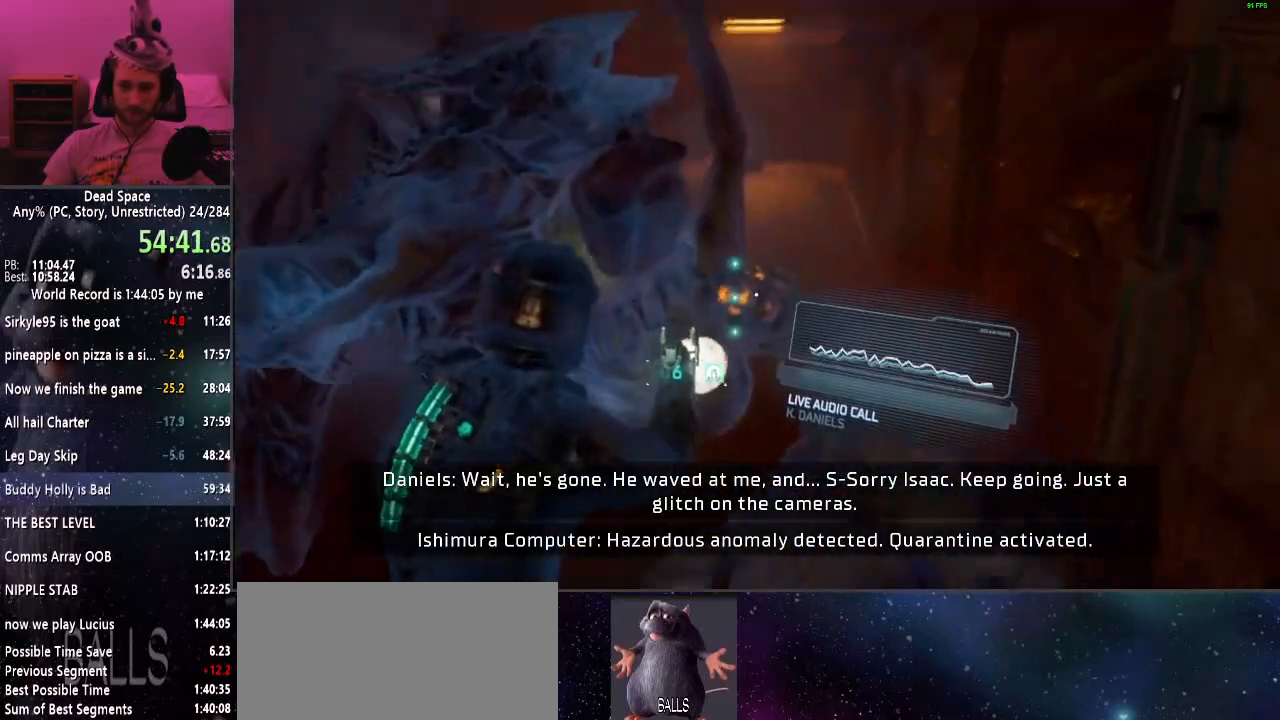
{"keys": ["d", "shift", "w"], "mouse": ["left"], "events": [[117, "mouse_left", "up"], [484, "mouse_left", "down"]]}
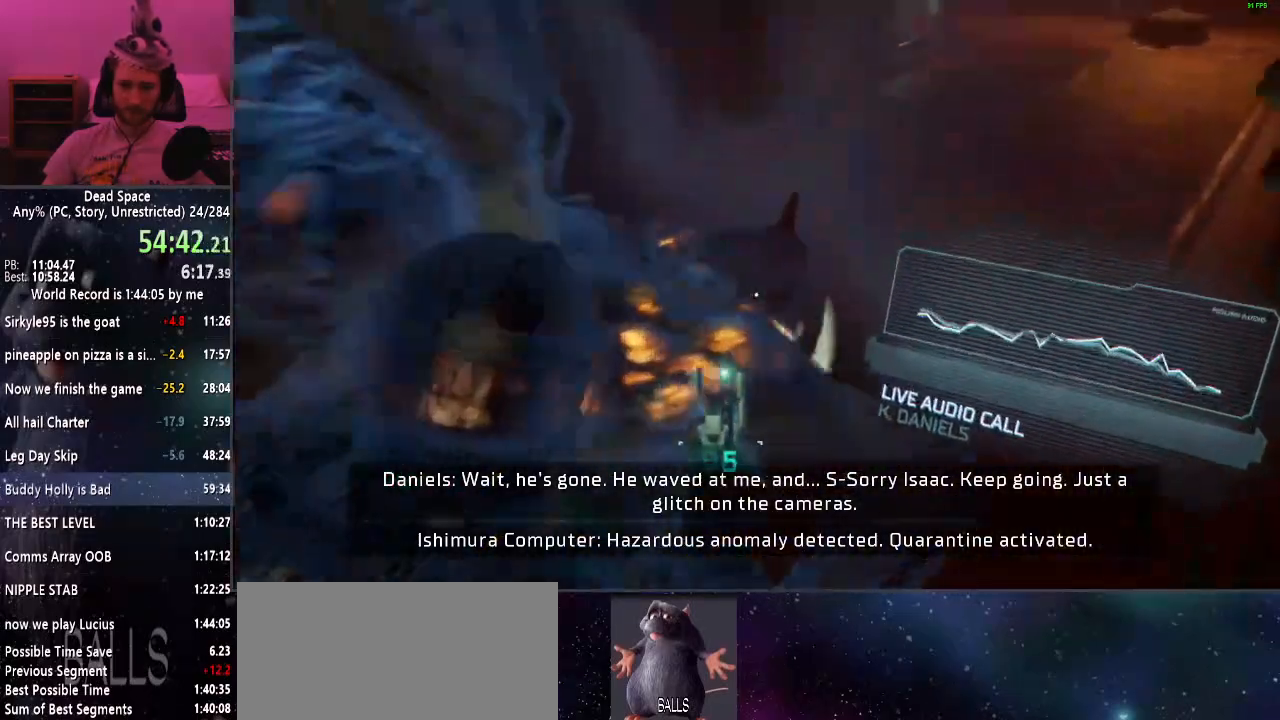
{"keys": ["shift"], "mouse": ["left"], "events": [[34, "d", "up"], [84, "w", "up"], [134, "mouse_left", "up"], [500, "mouse_left", "down"]]}
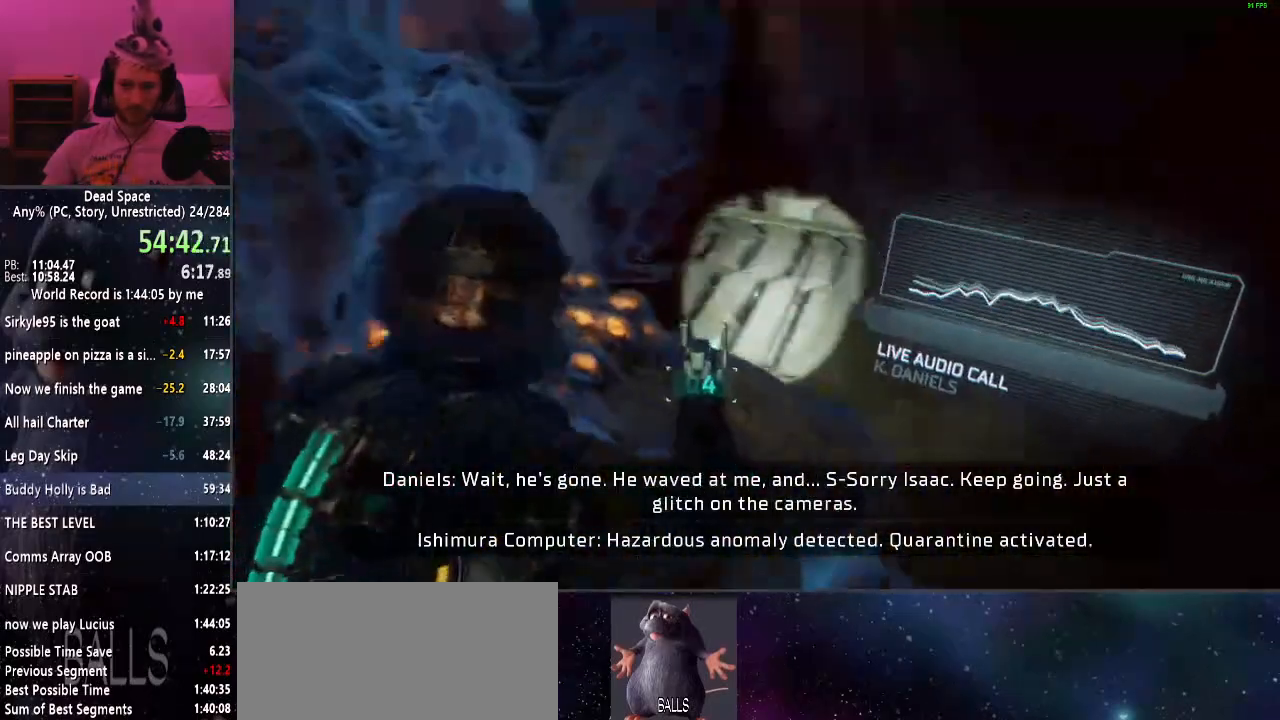
{"keys": ["shift", "w"], "mouse": [], "events": [[134, "mouse_left", "up"], [334, "w", "down"]]}
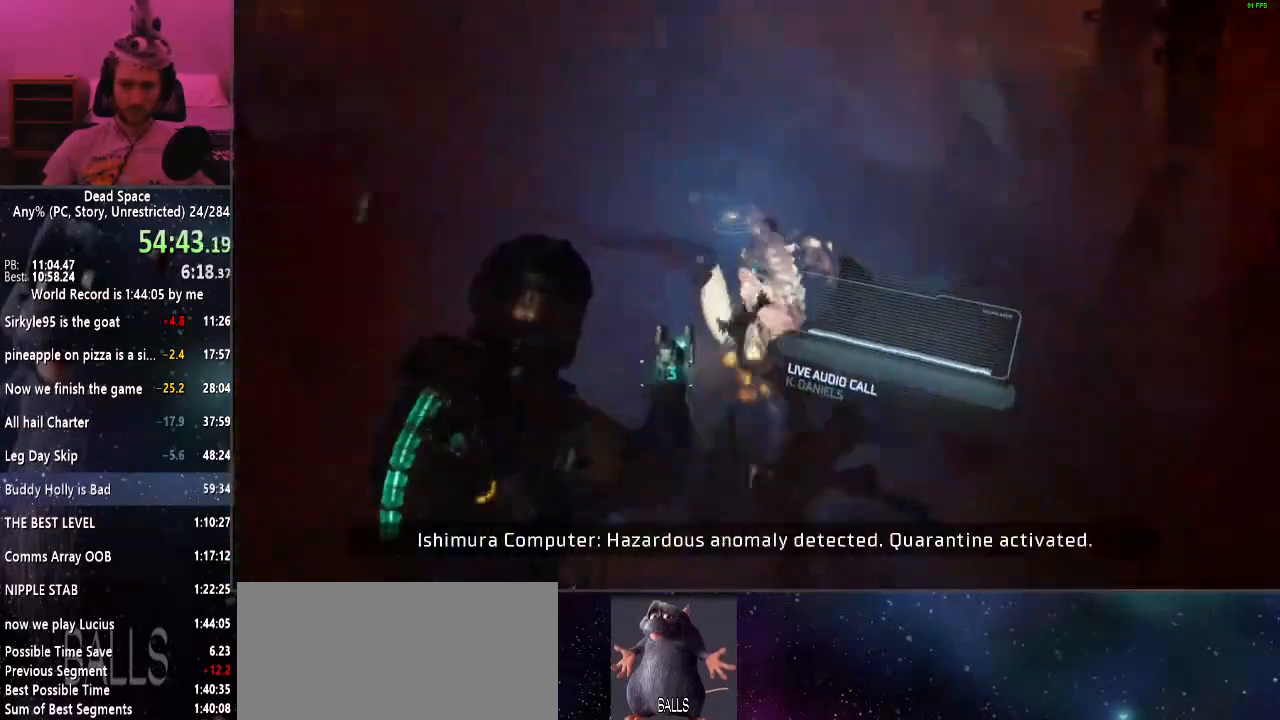
{"keys": ["shift", "w"], "mouse": [], "events": [[17, "mouse_left", "down"], [17, "w", "up"], [117, "d", "down"], [150, "mouse_left", "up"], [300, "w", "down"], [484, "d", "up"]]}
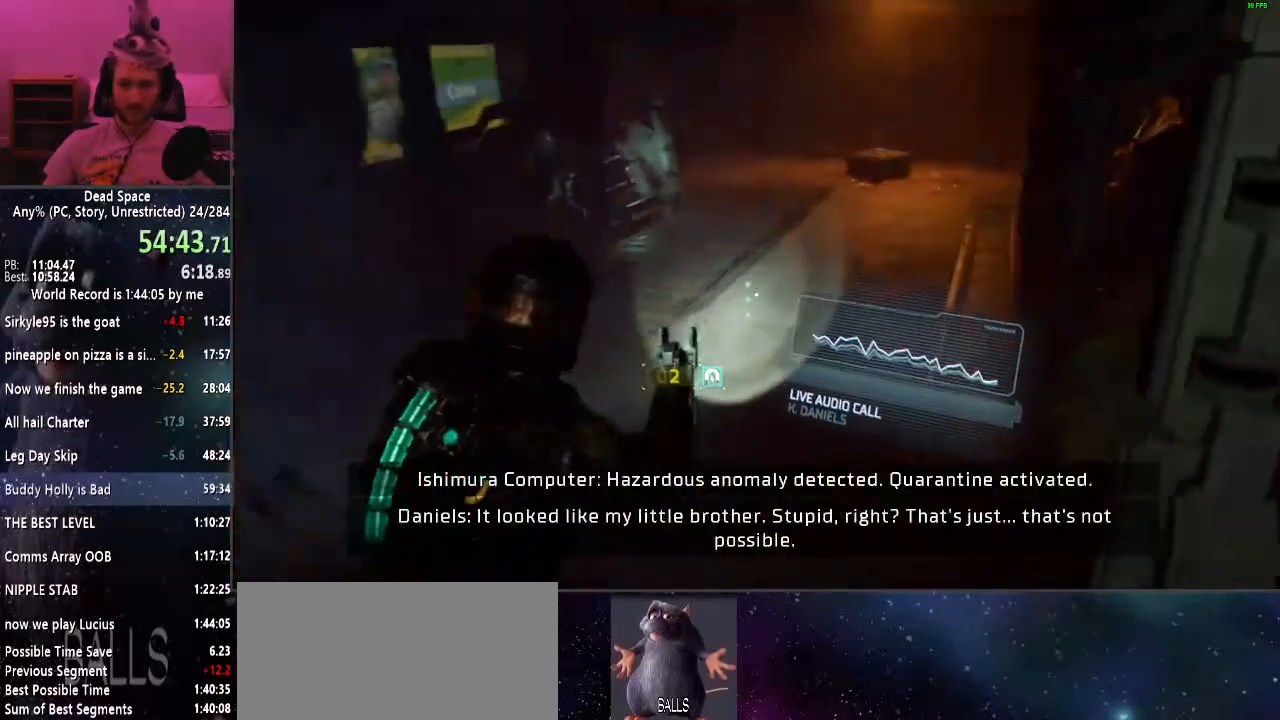
{"keys": ["d", "shift", "w"], "mouse": [], "events": [[450, "d", "down"]]}
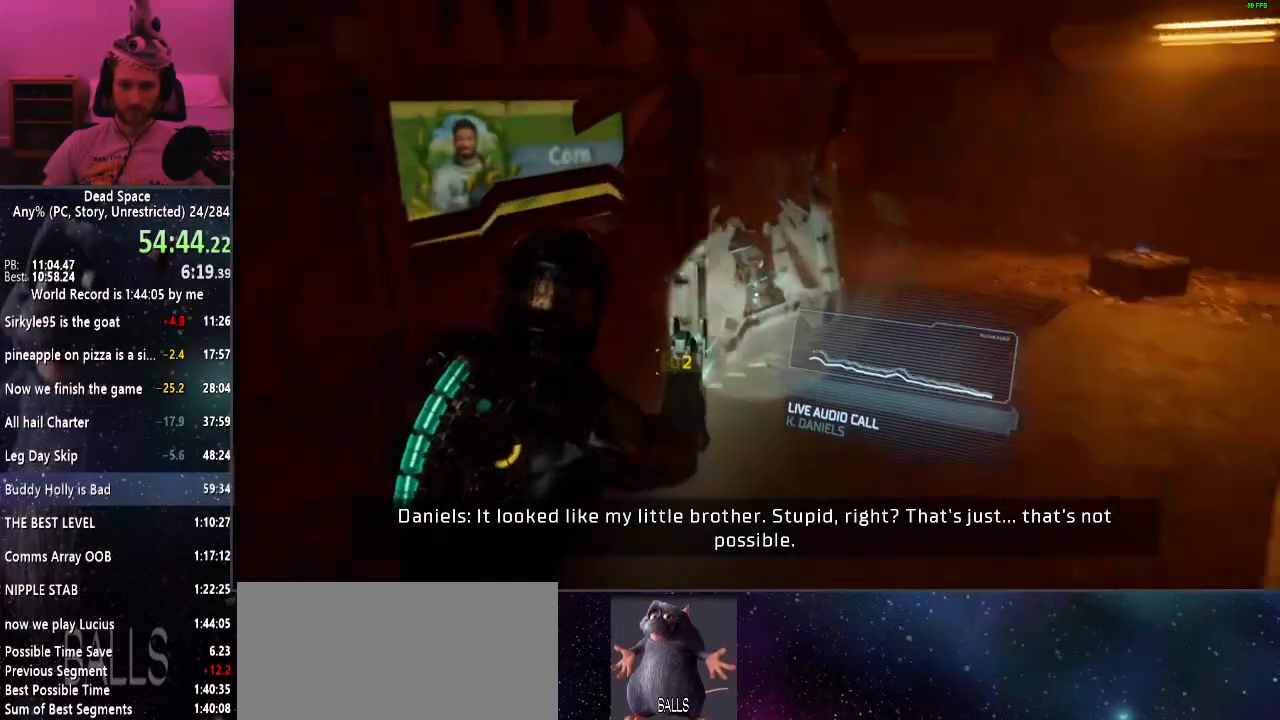
{"keys": ["f", "shift"], "mouse": [], "events": [[334, "w", "up"], [384, "d", "up"], [417, "f", "down"]]}
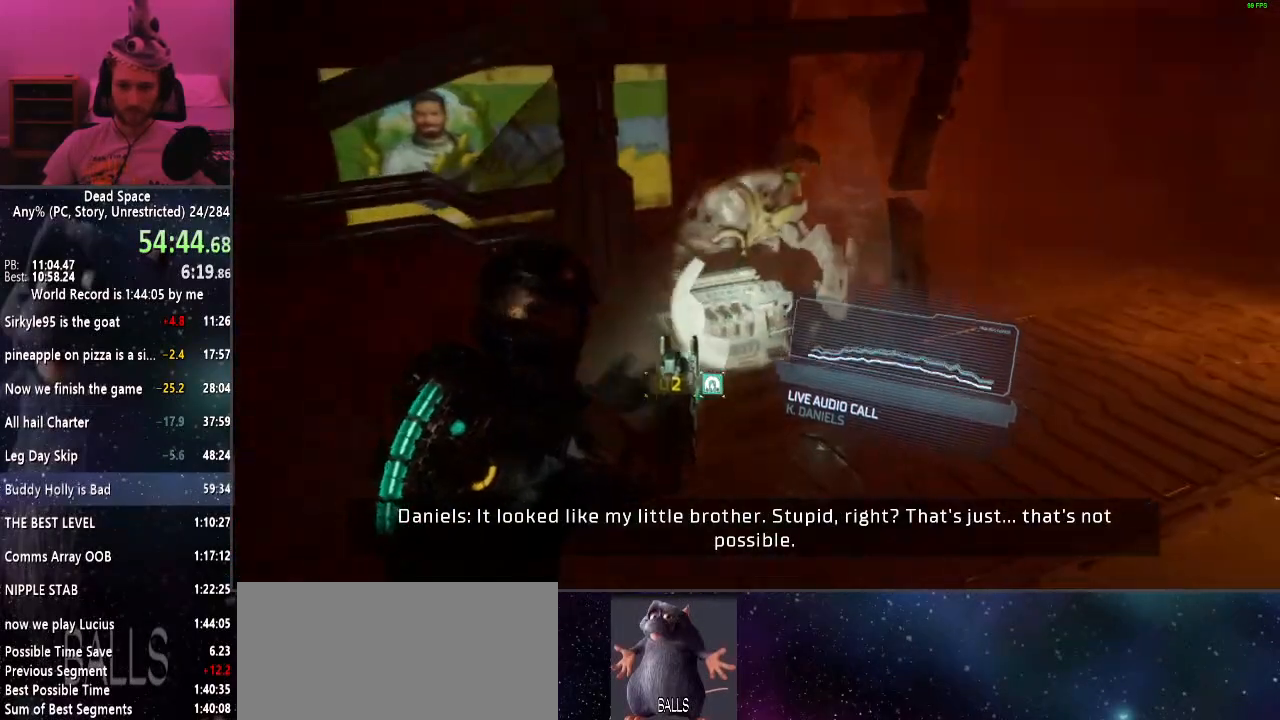
{"keys": ["shift", "w"], "mouse": [], "events": [[17, "f", "up"], [17, "s", "down"], [250, "a", "down"], [300, "s", "up"], [434, "w", "down"], [484, "a", "up"]]}
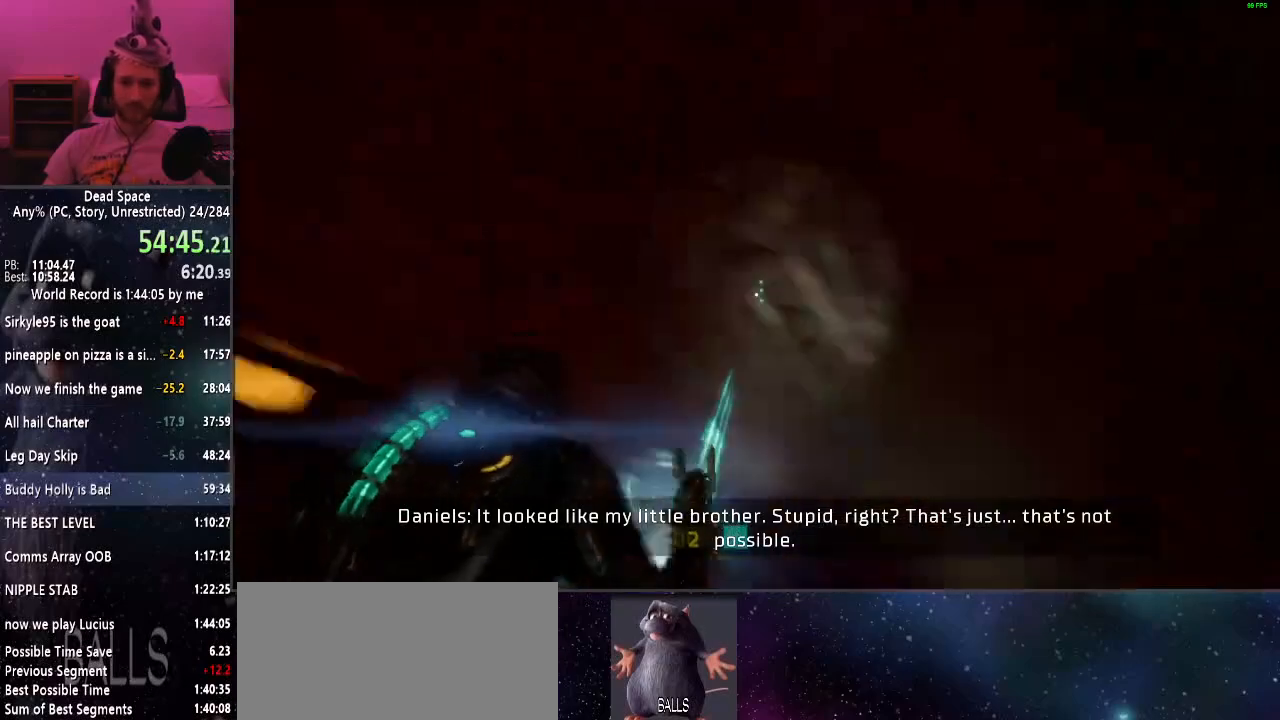
{"keys": ["shift", "w"], "mouse": [], "events": []}
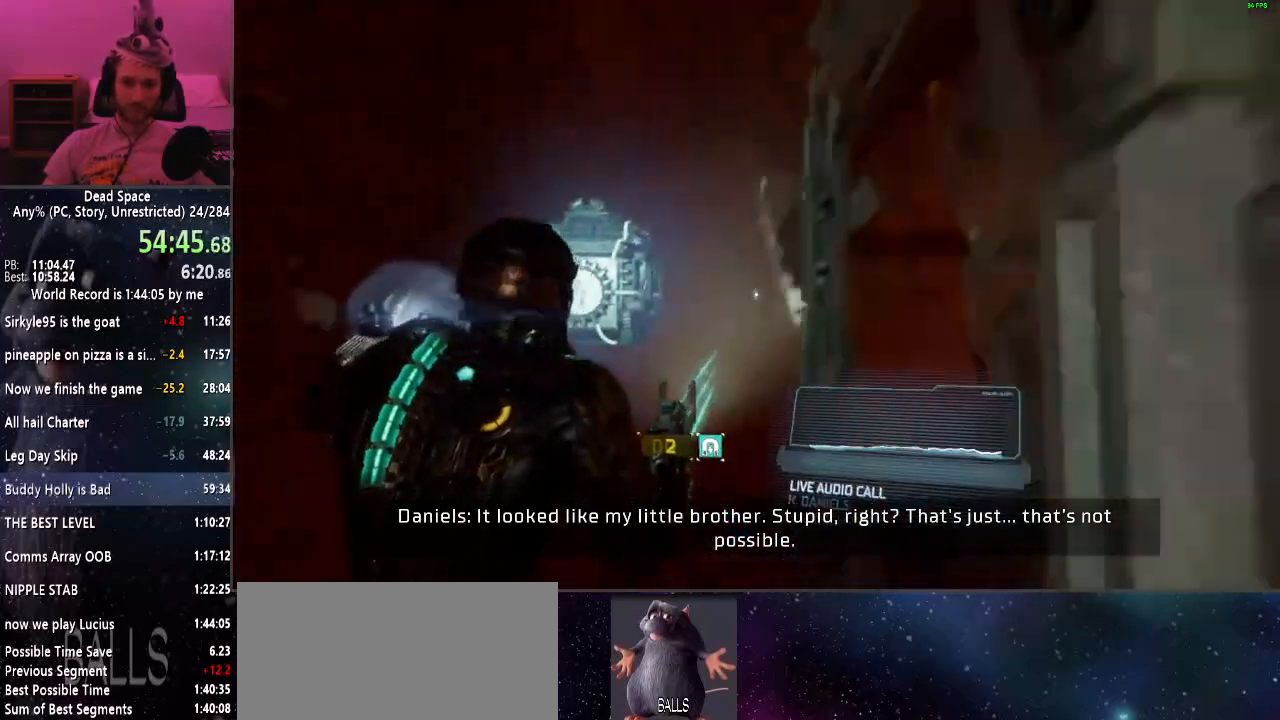
{"keys": ["shift", "w"], "mouse": [], "events": []}
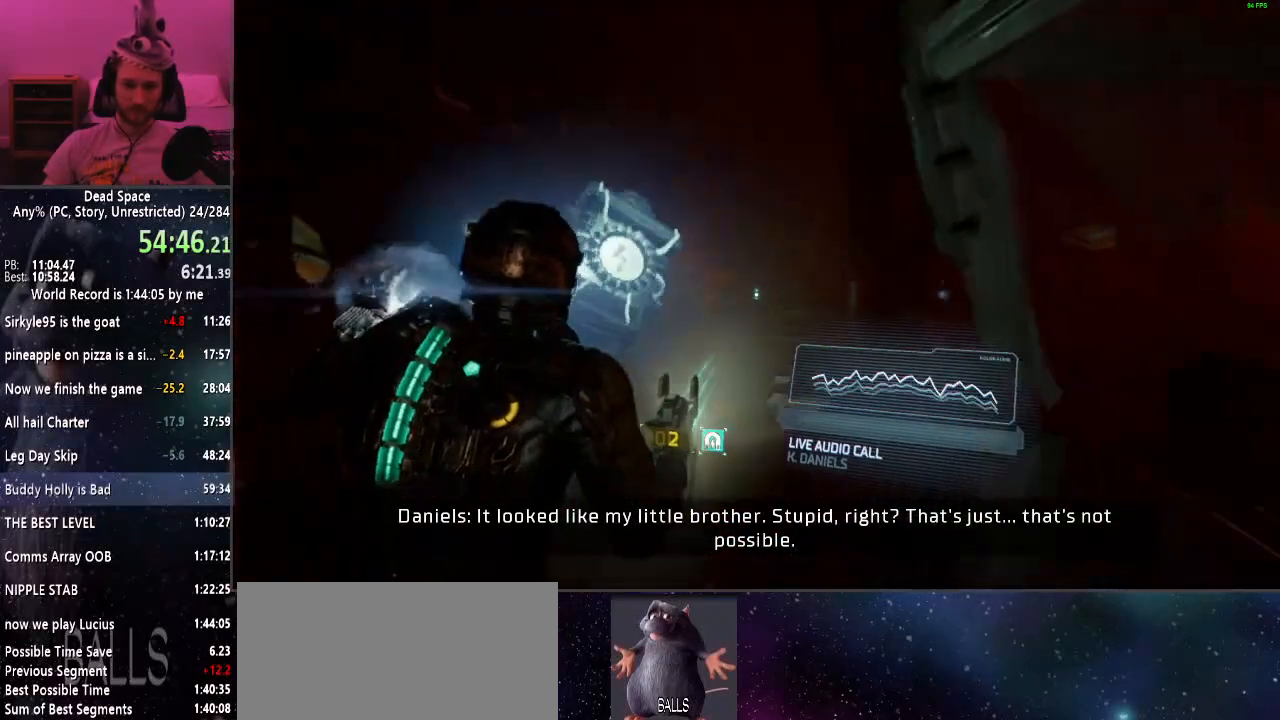
{"keys": ["shift", "w"], "mouse": [], "events": [[100, "mouse_left", "down"], [150, "mouse_left", "up"]]}
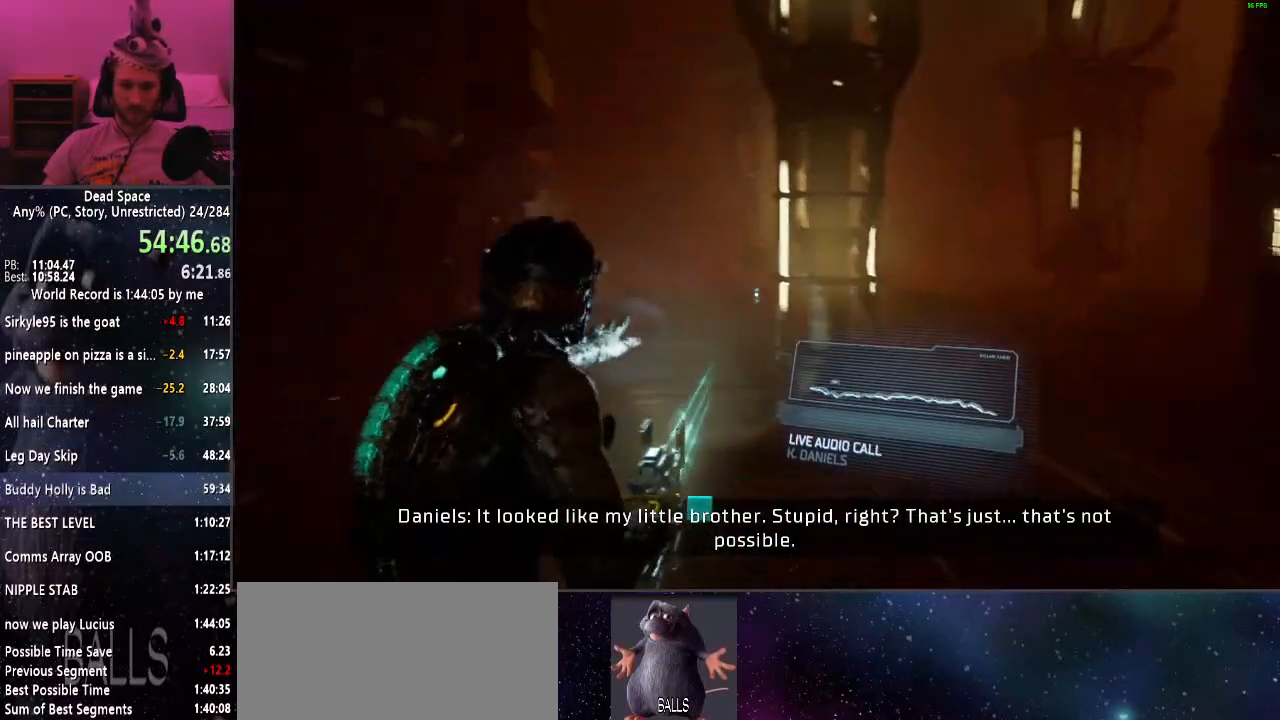
{"keys": ["shift", "w"], "mouse": [], "events": [[317, "r", "down"], [417, "r", "up"]]}